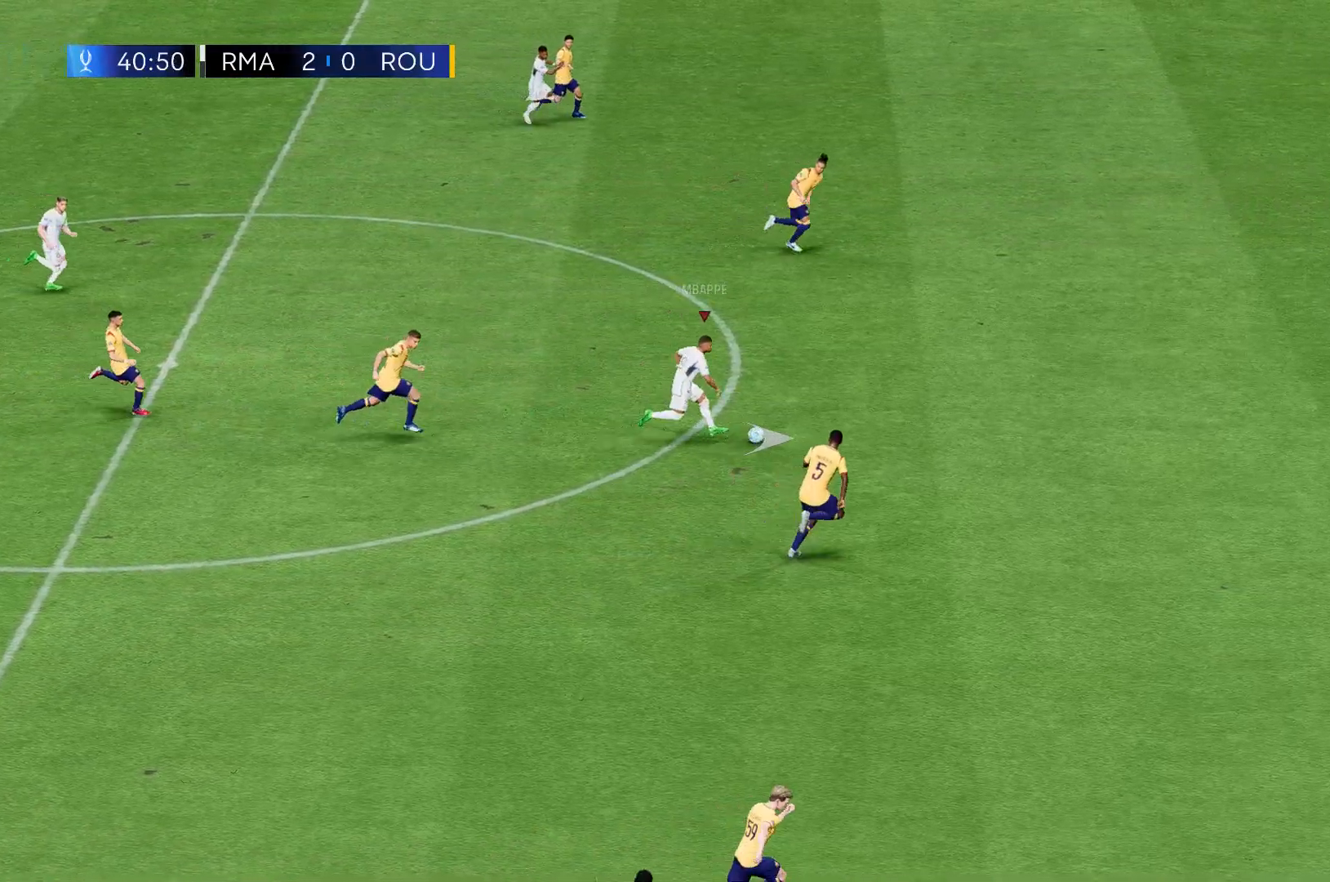
Gameplay with a controller (Xbox layout); each line is a JSON object with the inputs held at the frame after it. "events" lists button and stick changes between this image and that frame as [ms after this image, input, new state], when the widget could be followed in between. Not read: L3 R3 right_stick.
{"buttons": ["R2"], "left_stick": "right", "events": []}
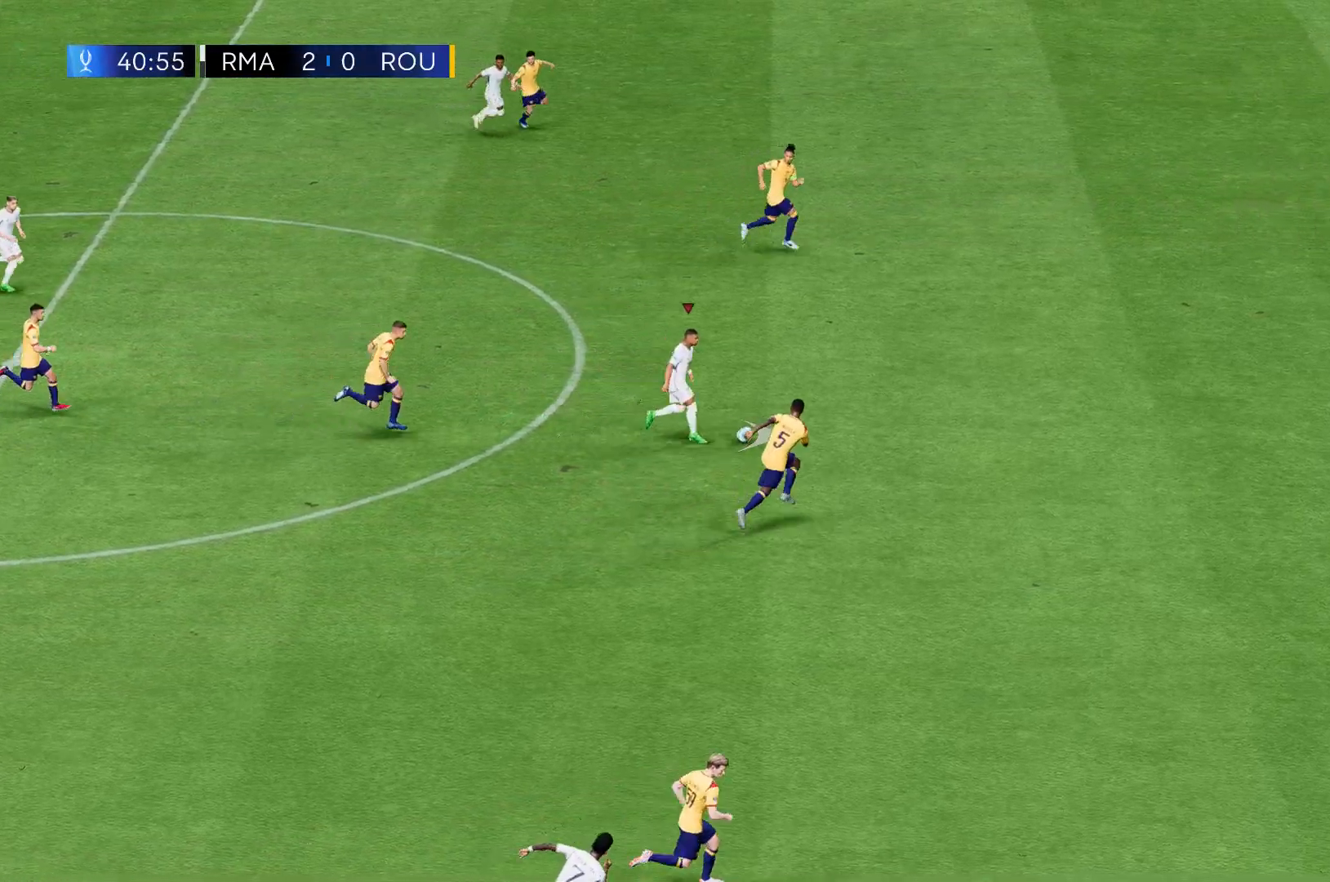
{"buttons": ["R2"], "left_stick": "right", "events": []}
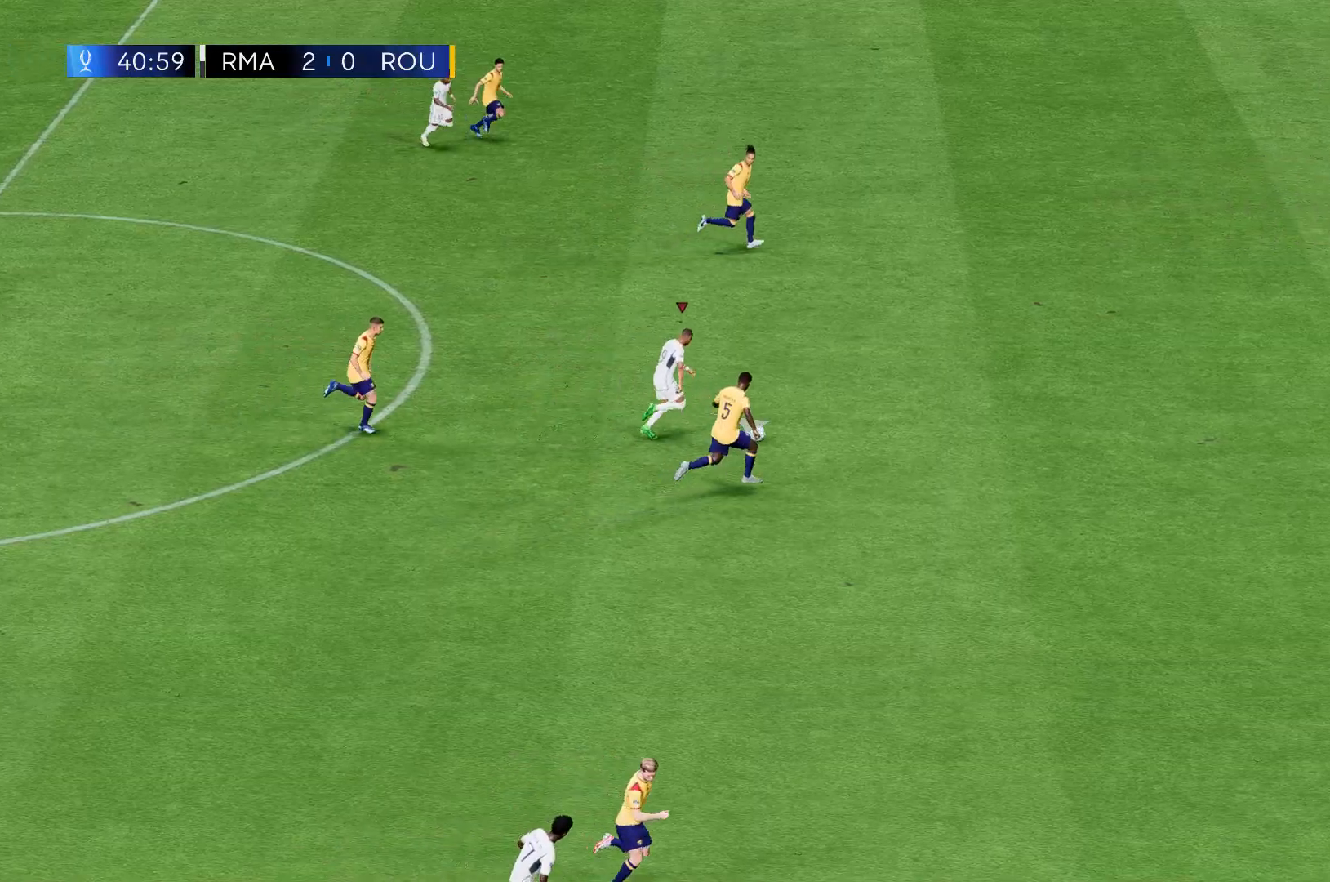
{"buttons": ["R2"], "left_stick": "up-right", "events": [[167, "left_stick", "up-right"]]}
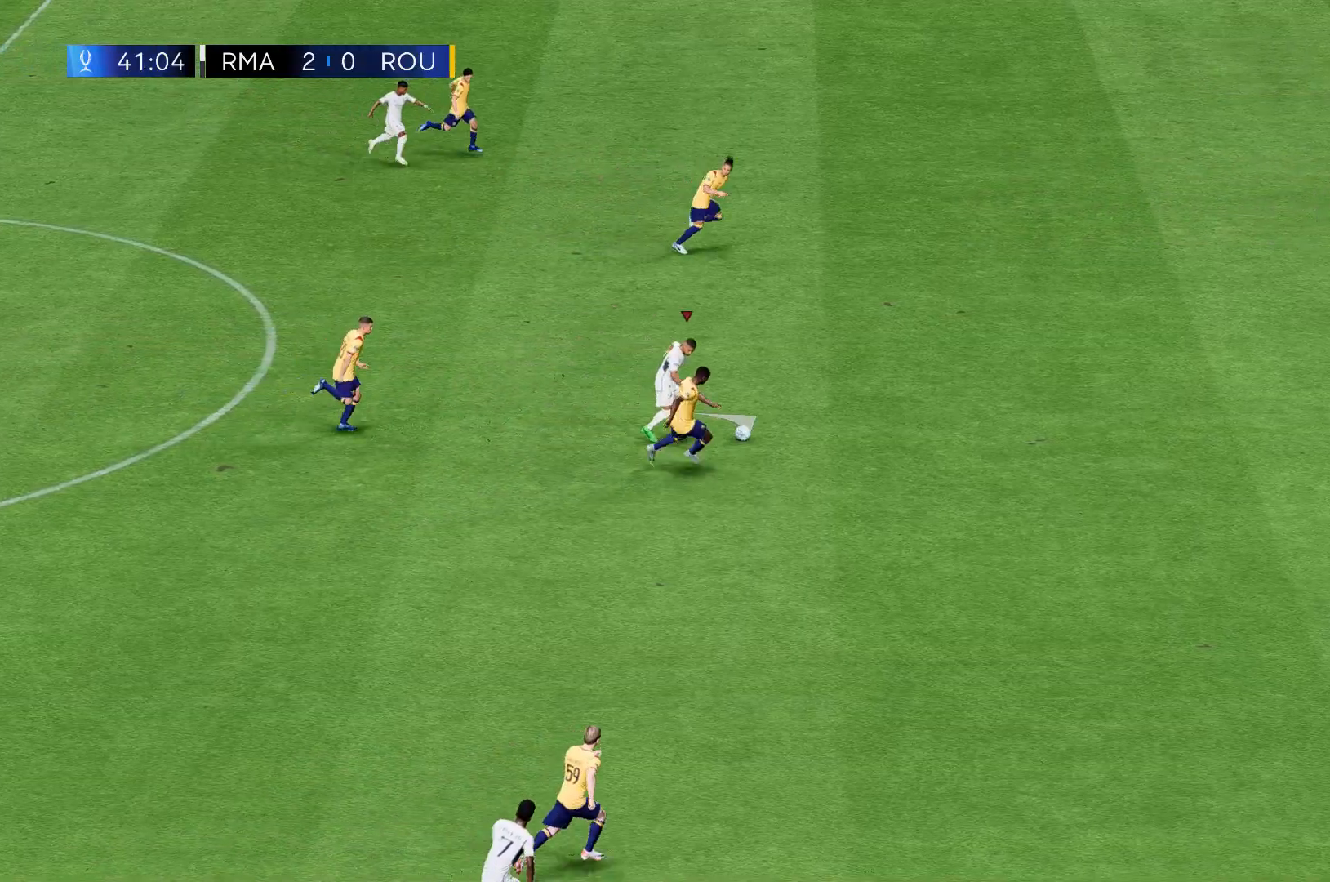
{"buttons": ["R2"], "left_stick": "up-right", "events": []}
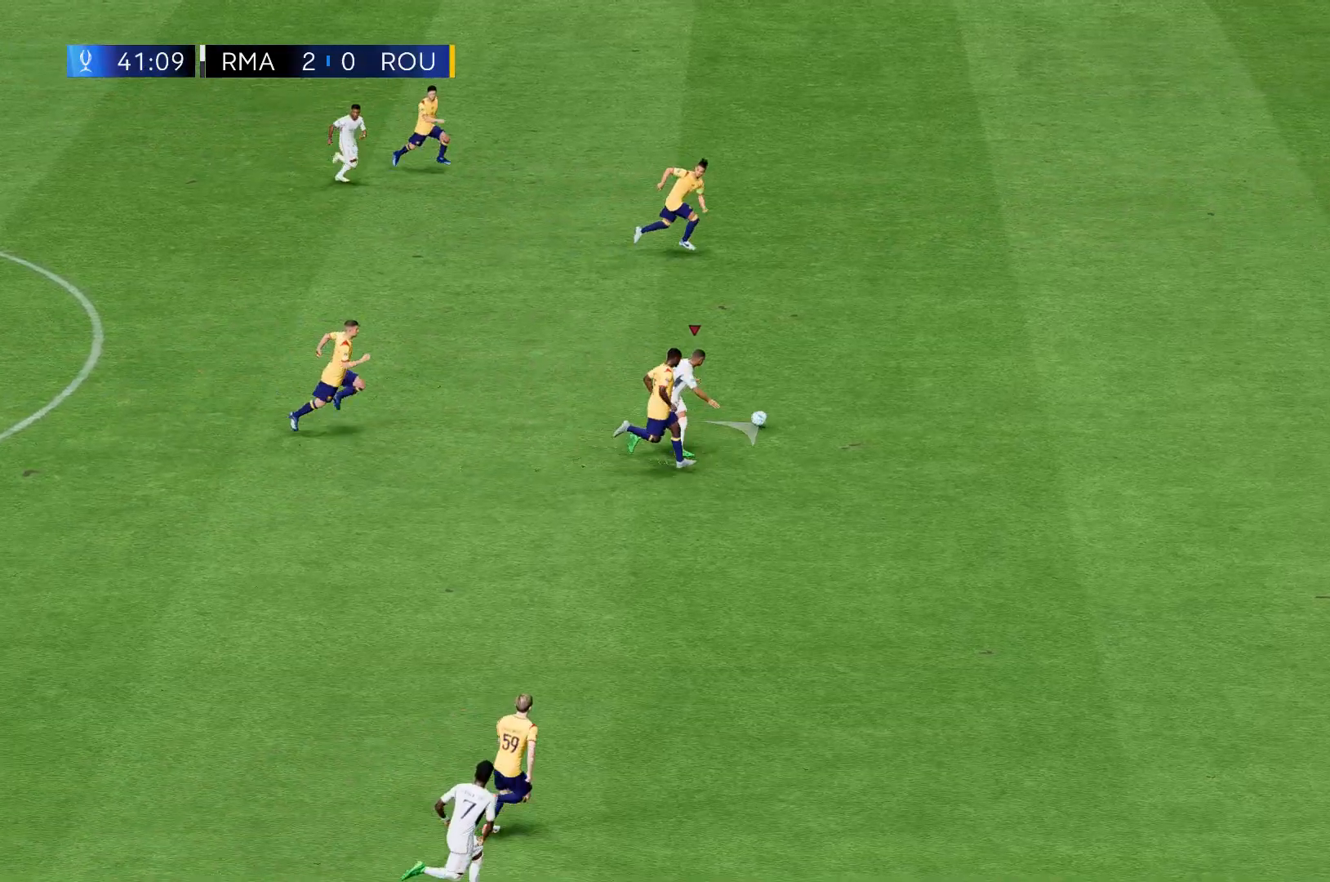
{"buttons": ["R2"], "left_stick": "up-right", "events": []}
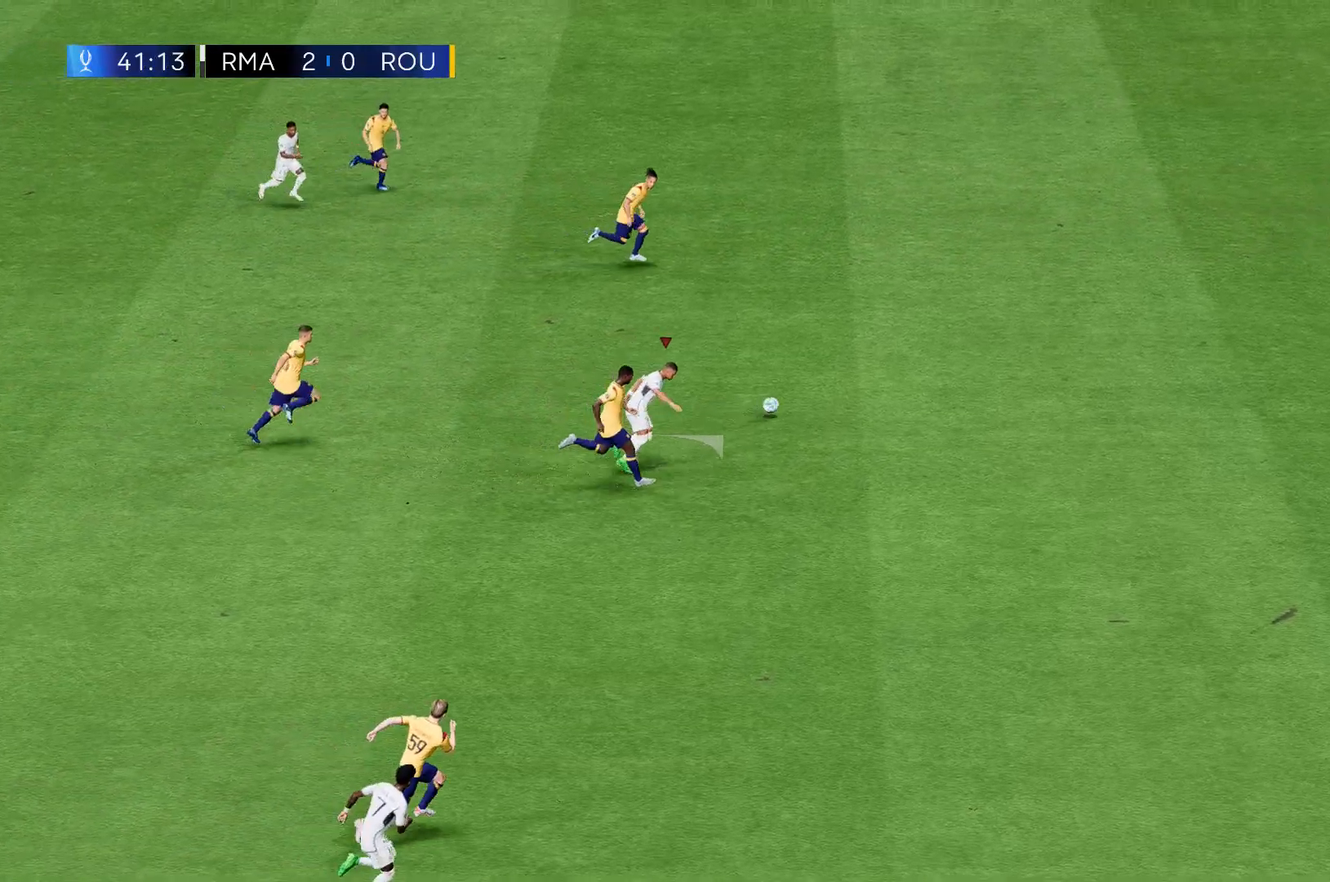
{"buttons": ["R2"], "left_stick": "up-right", "events": []}
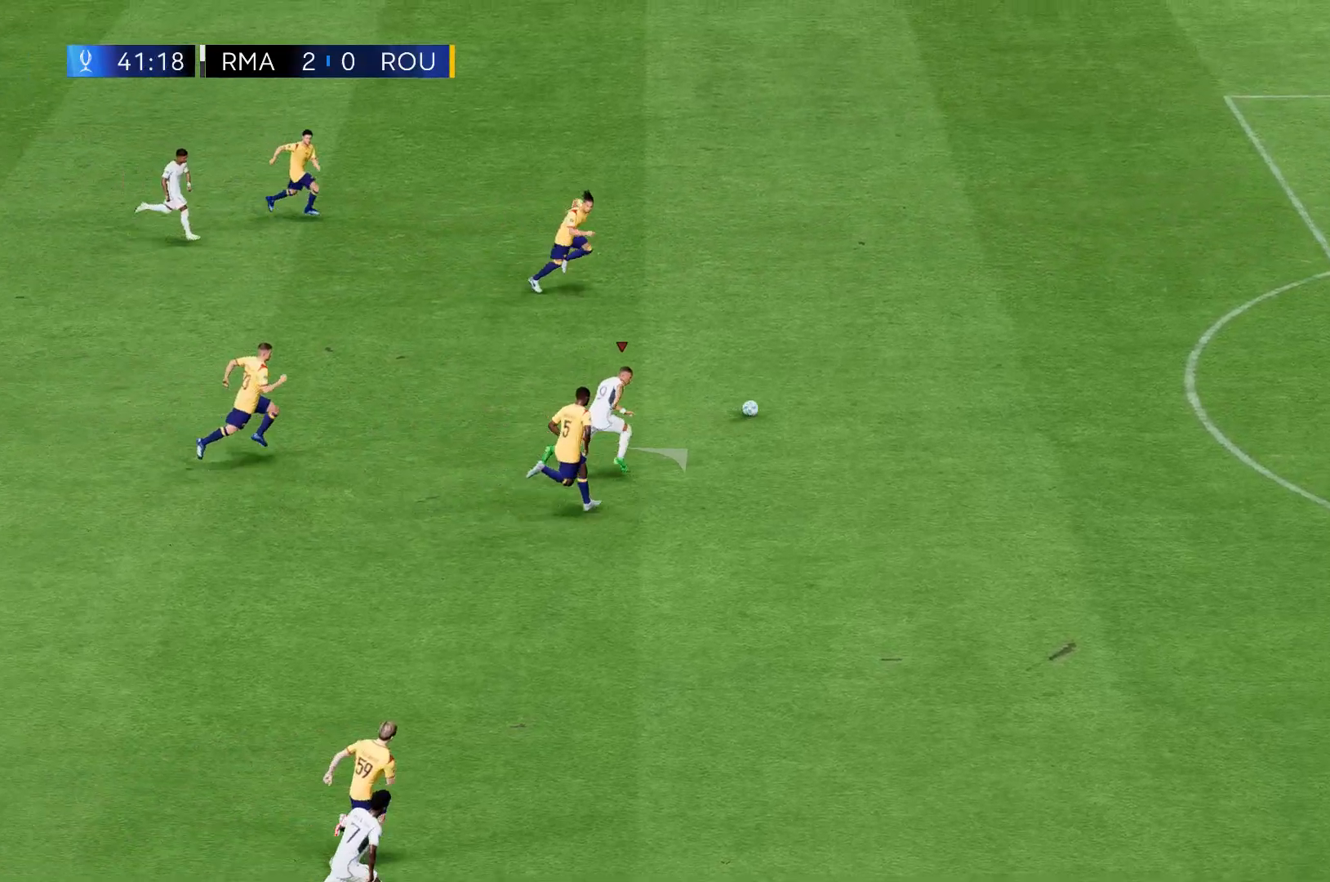
{"buttons": ["R2"], "left_stick": "right", "events": [[434, "left_stick", "right"]]}
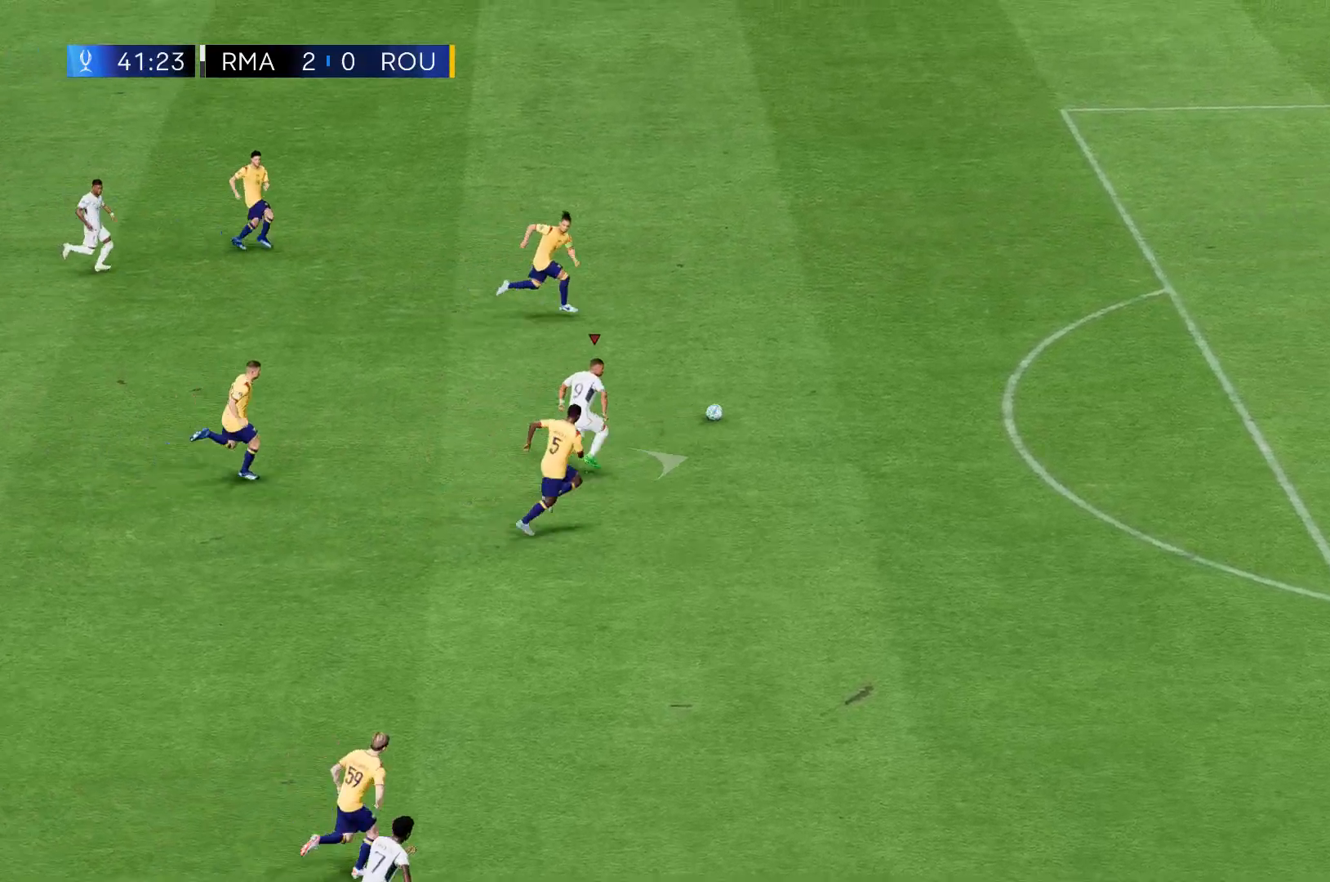
{"buttons": ["R2"], "left_stick": "right", "events": []}
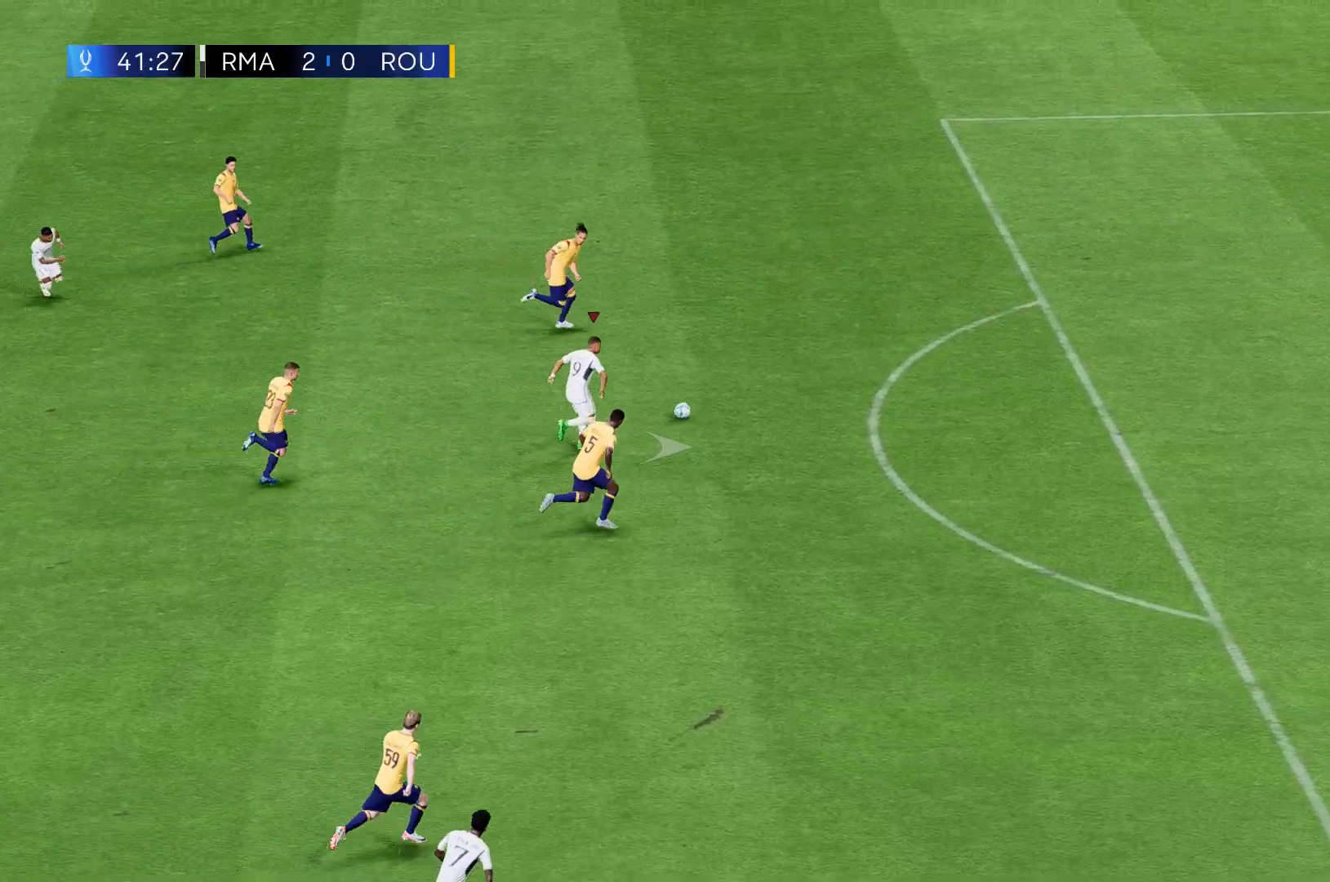
{"buttons": ["R2"], "left_stick": "right", "events": []}
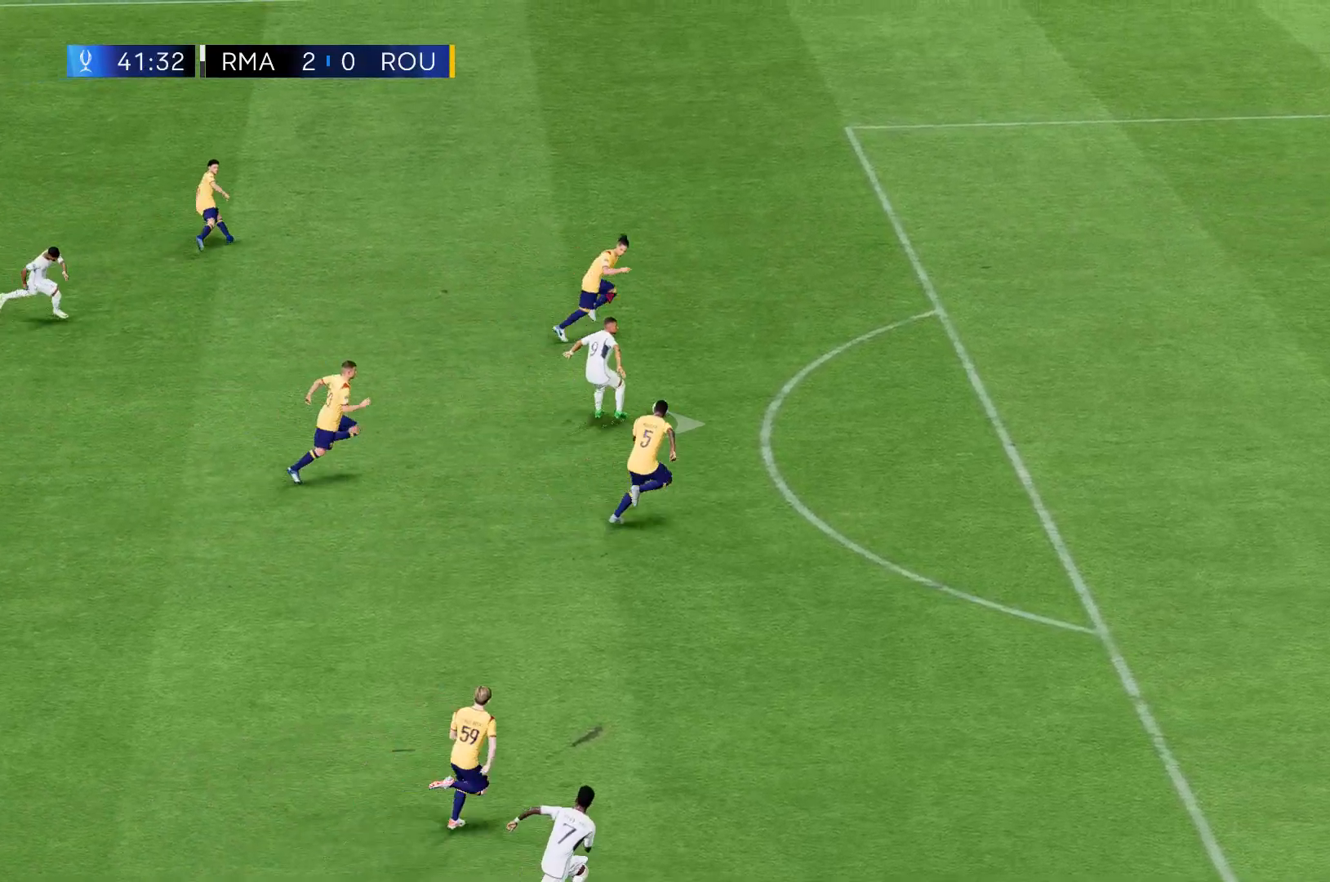
{"buttons": ["R2"], "left_stick": "right", "events": []}
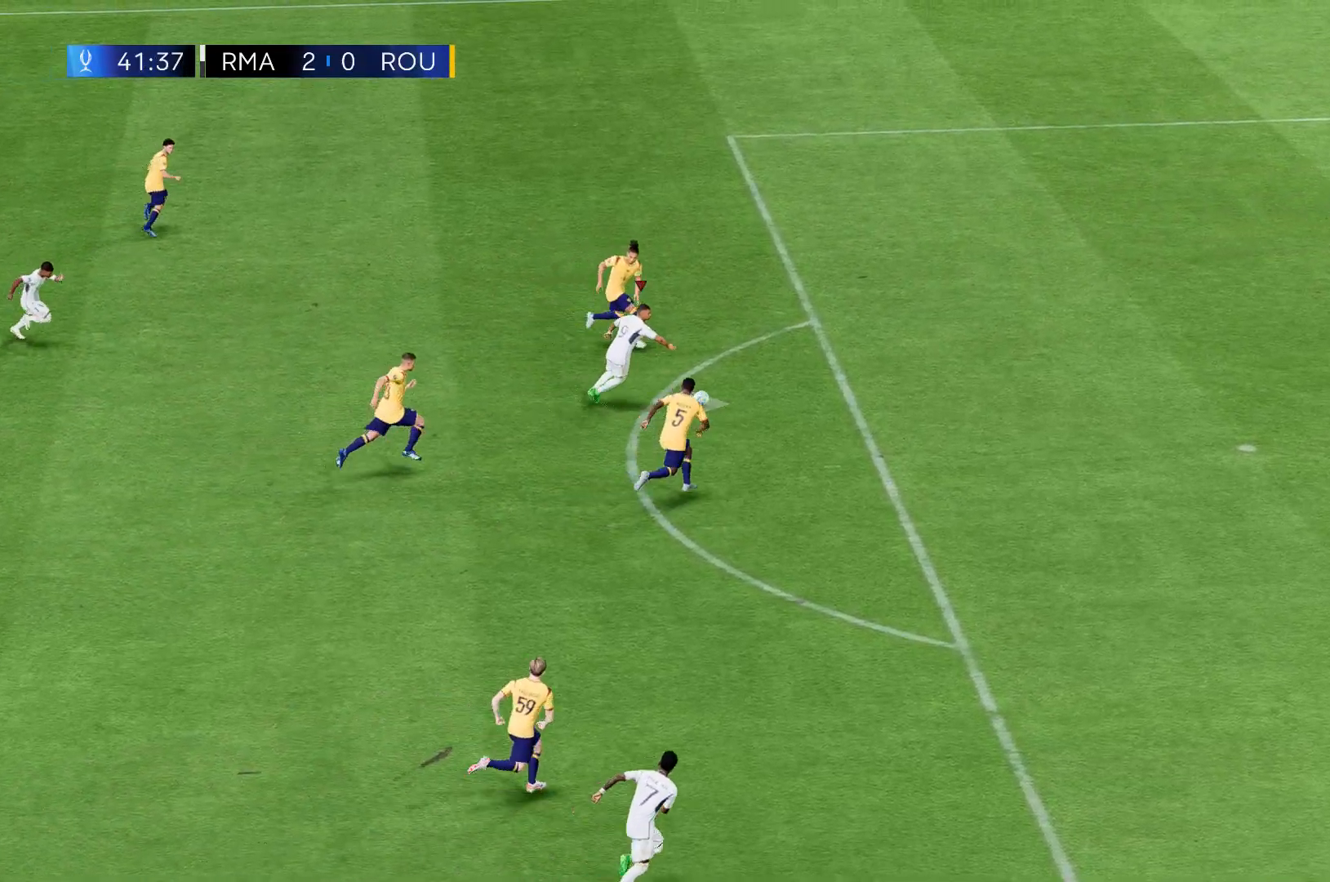
{"buttons": ["R2"], "left_stick": "right", "events": []}
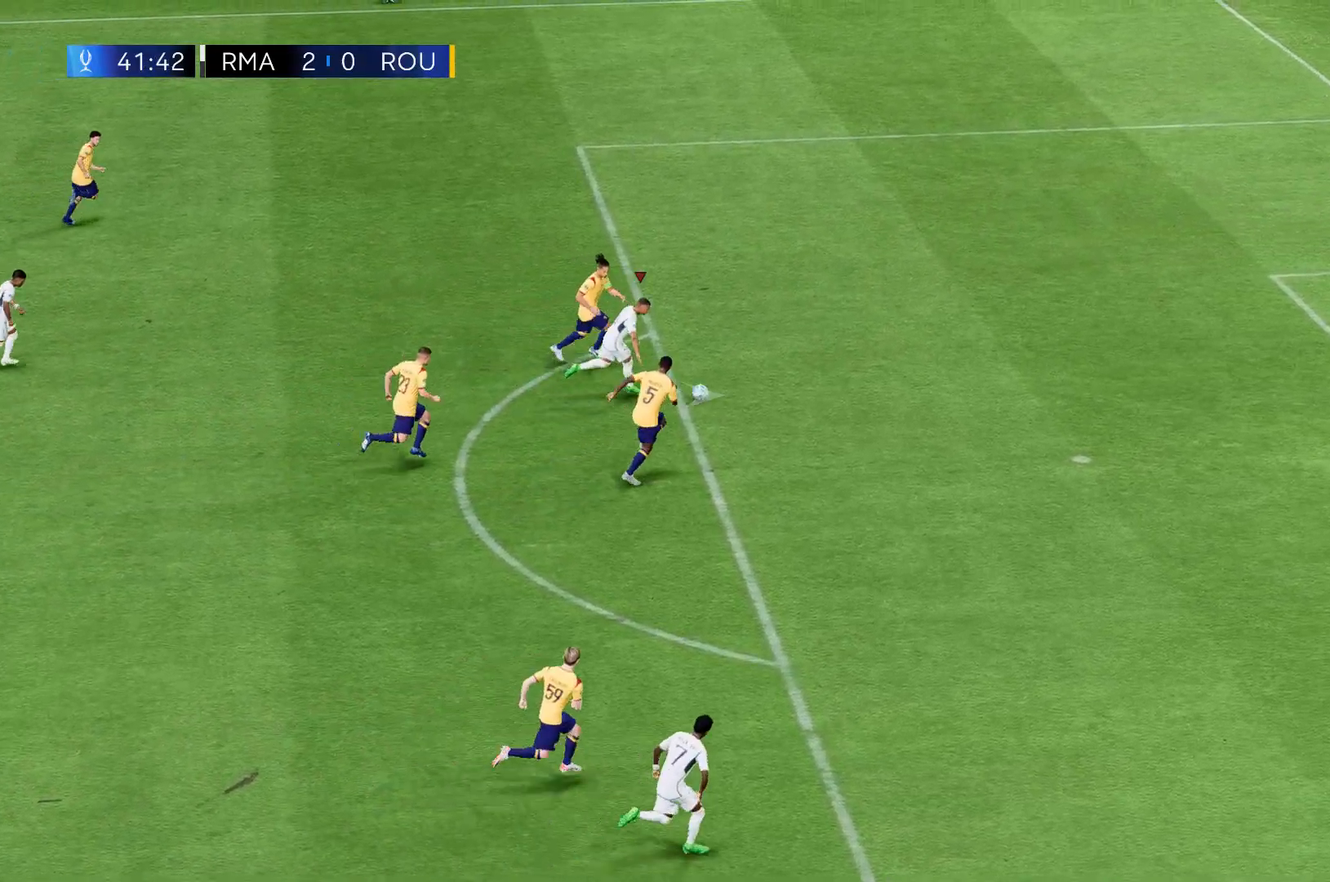
{"buttons": ["R2"], "left_stick": "right", "events": []}
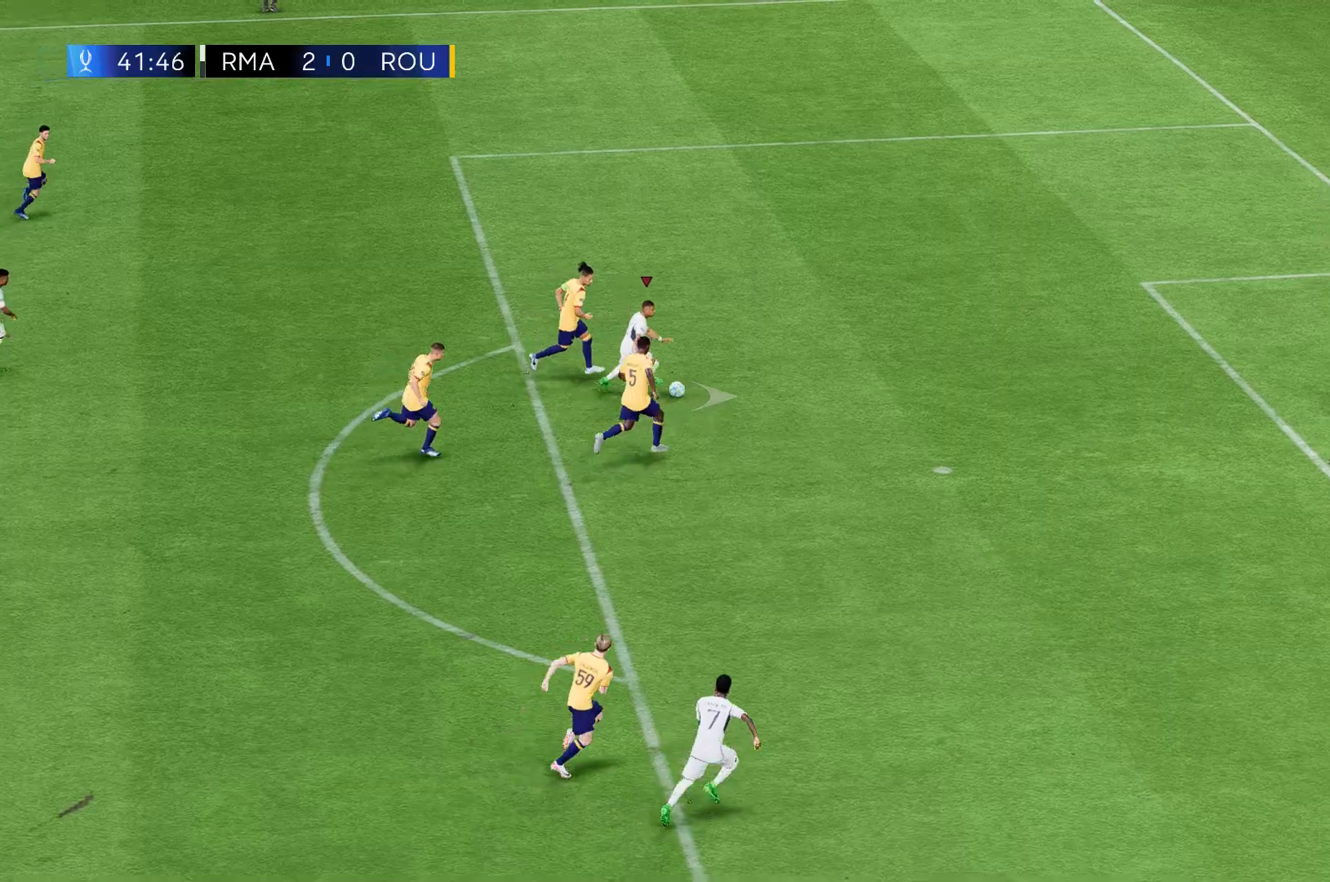
{"buttons": [], "left_stick": "right", "events": [[367, "R2", "up"]]}
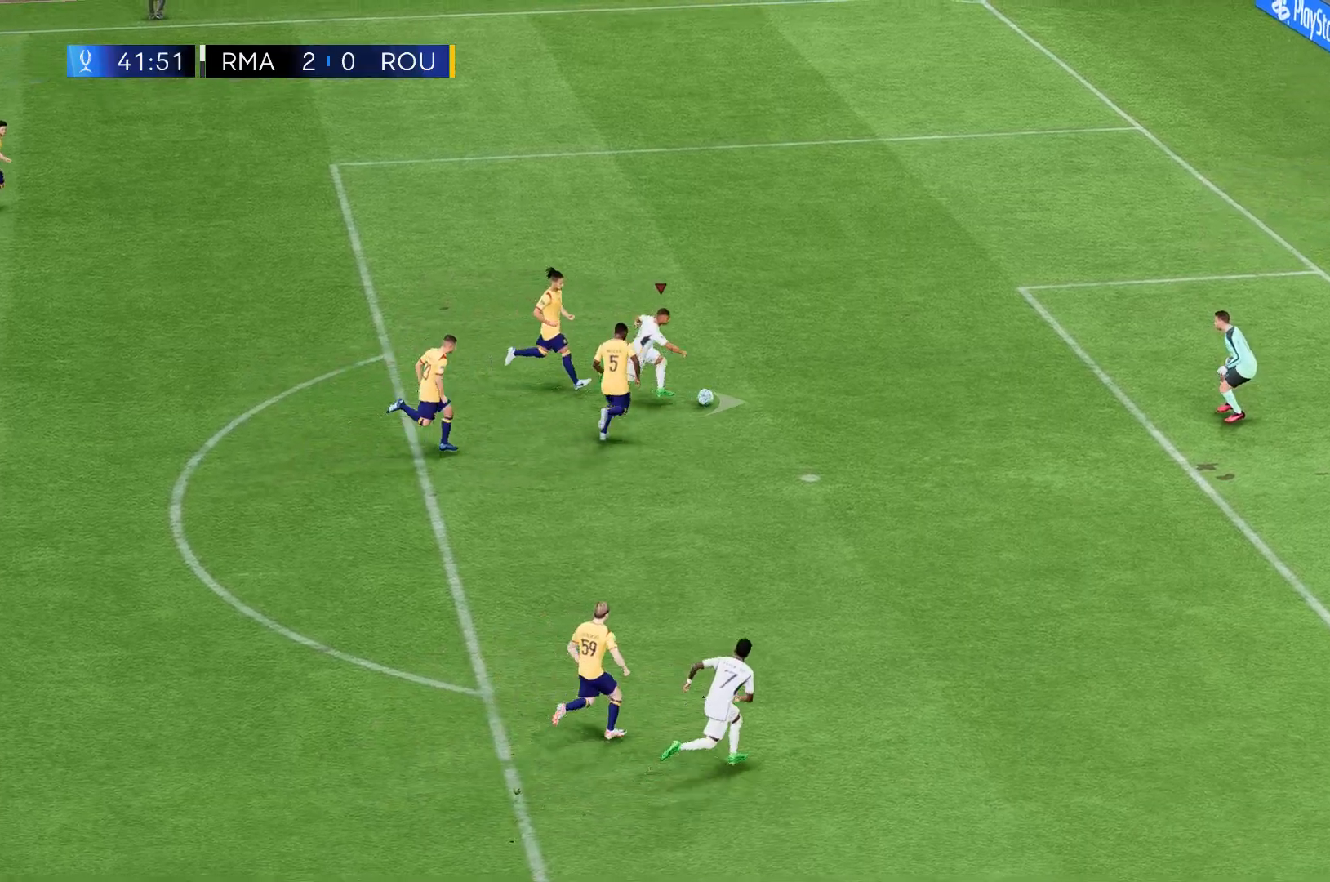
{"buttons": [], "left_stick": "down-right", "events": [[467, "left_stick", "down-right"]]}
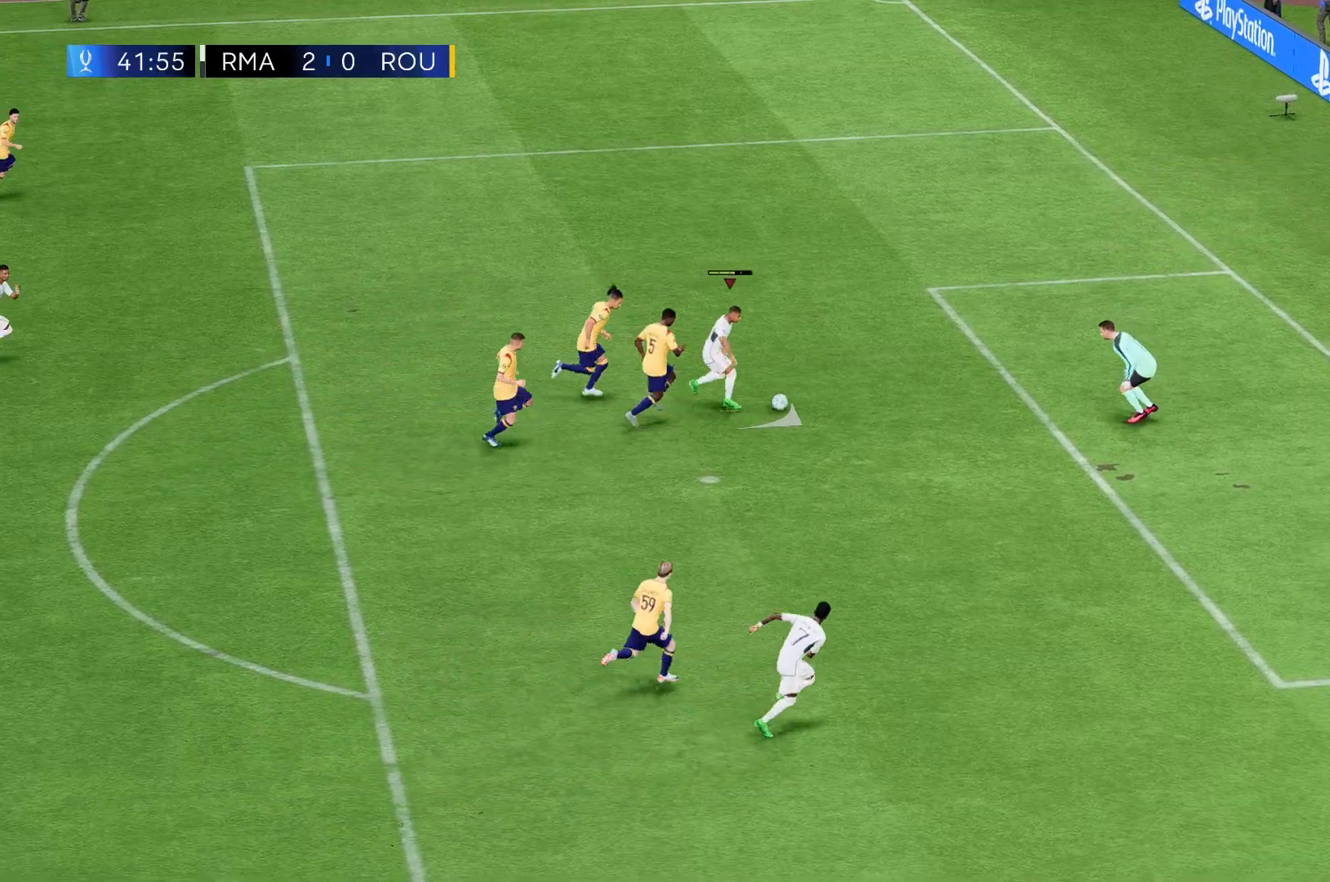
{"buttons": [], "left_stick": "down-right", "events": []}
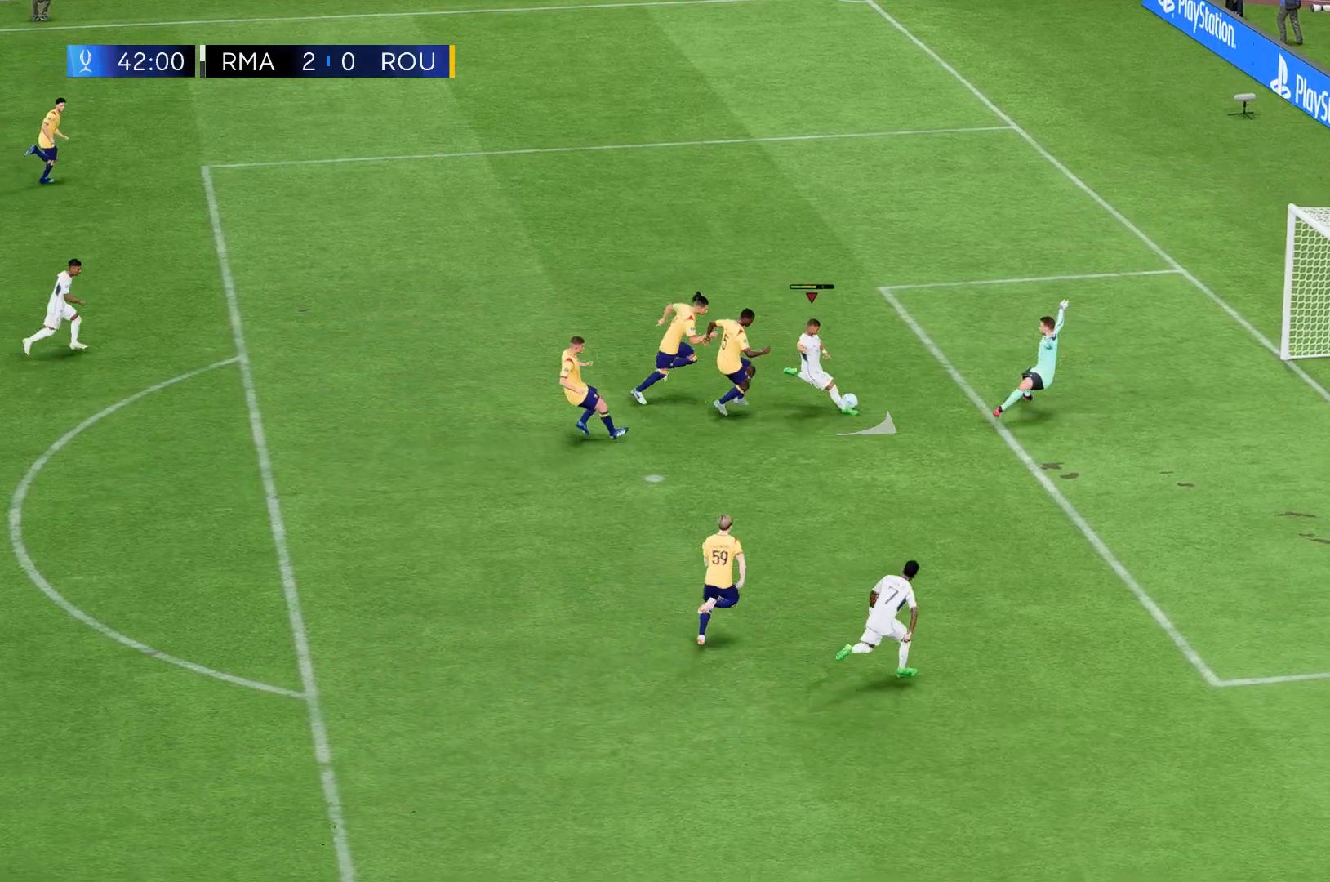
{"buttons": [], "left_stick": "down-right", "events": []}
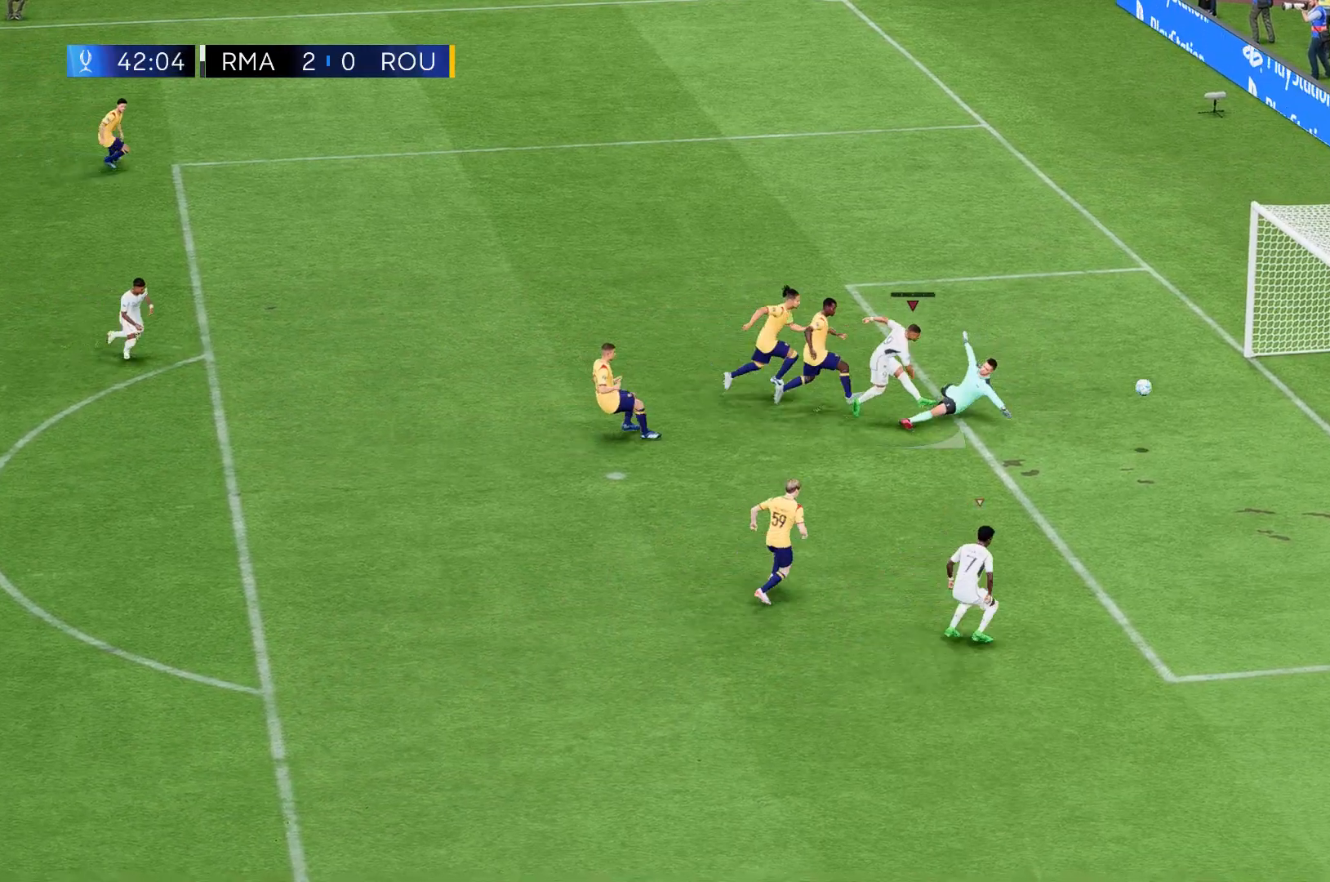
{"buttons": ["B"], "left_stick": "right", "events": [[234, "B", "down"], [468, "left_stick", "right"]]}
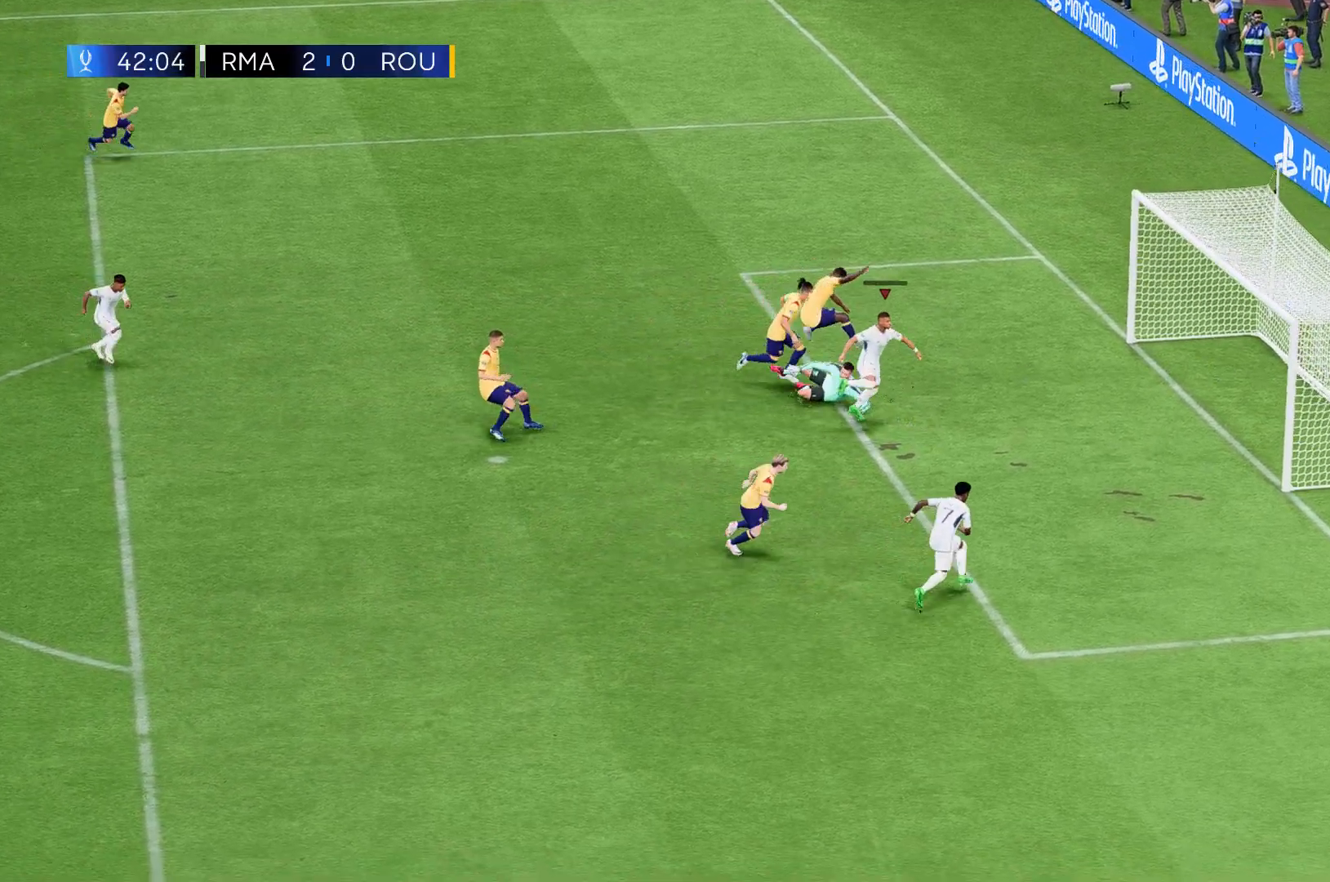
{"buttons": ["B"], "left_stick": "up-right", "events": [[67, "left_stick", "down-right"], [334, "left_stick", "right"], [434, "left_stick", "up-right"]]}
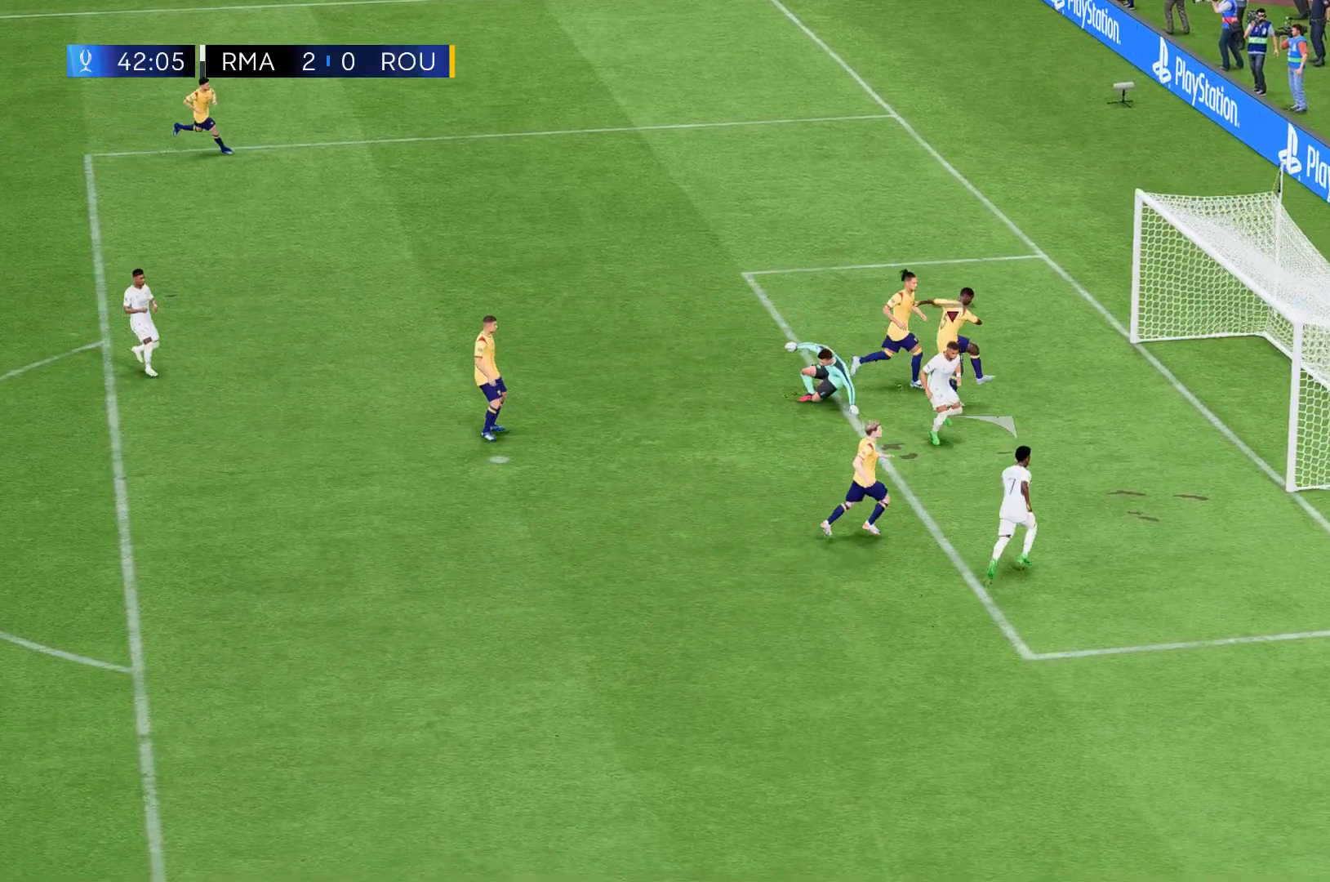
{"buttons": [], "left_stick": "up", "events": [[67, "B", "up"], [334, "left_stick", "up"]]}
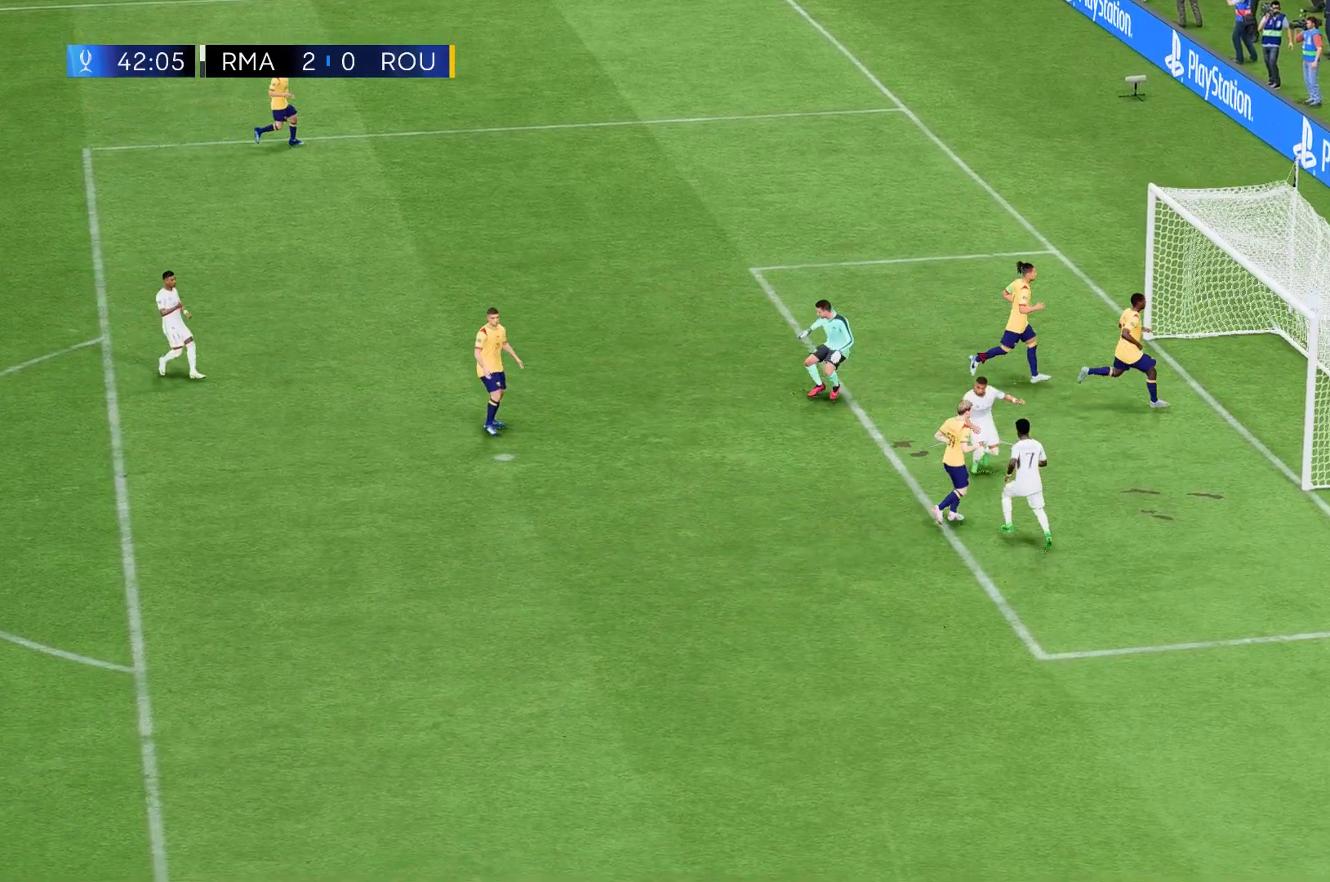
{"buttons": [], "left_stick": "up-left", "events": [[367, "left_stick", "up-left"]]}
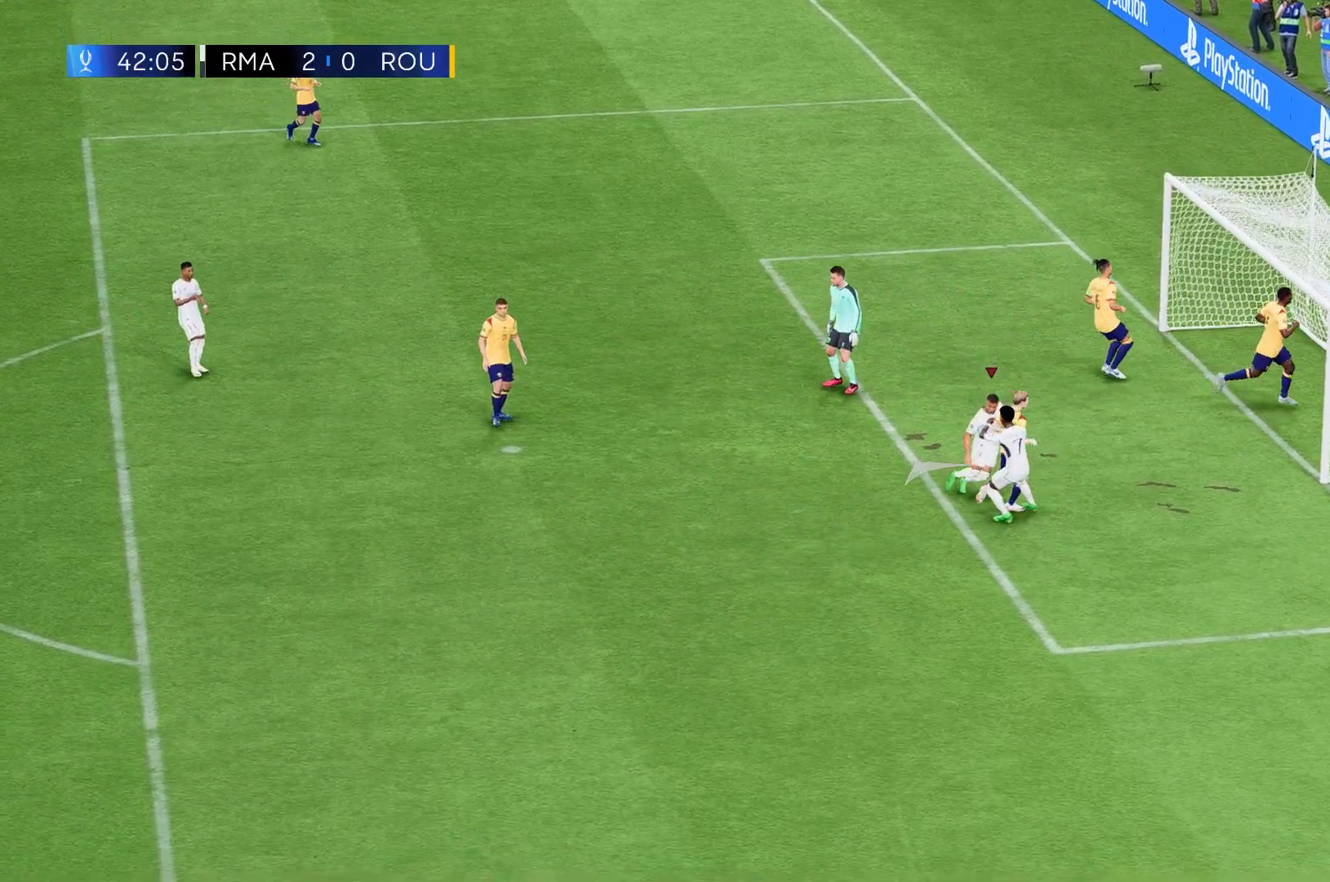
{"buttons": [], "left_stick": "center", "events": [[167, "left_stick", "center"]]}
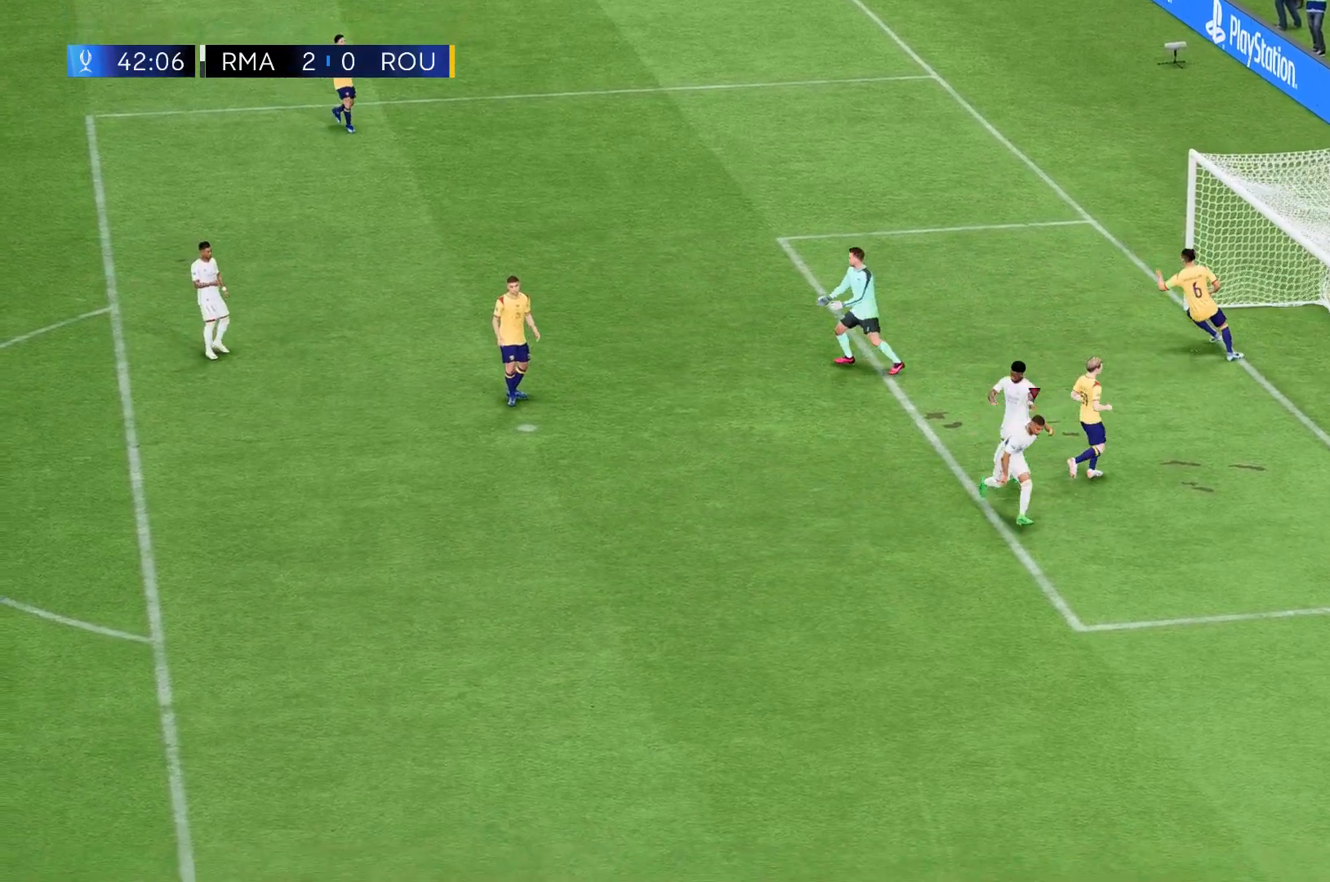
{"buttons": [], "left_stick": "center", "events": []}
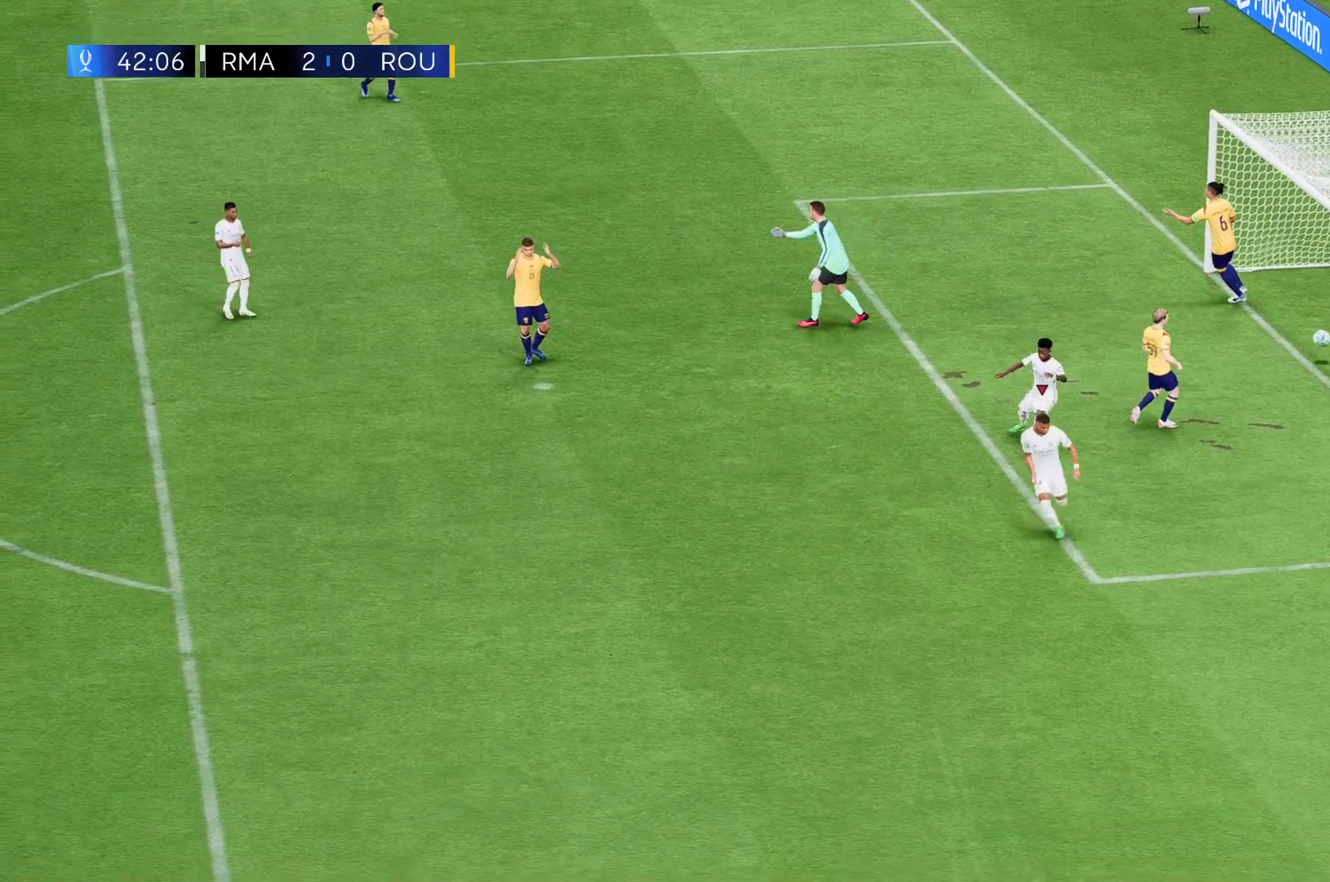
{"buttons": [], "left_stick": "center", "events": []}
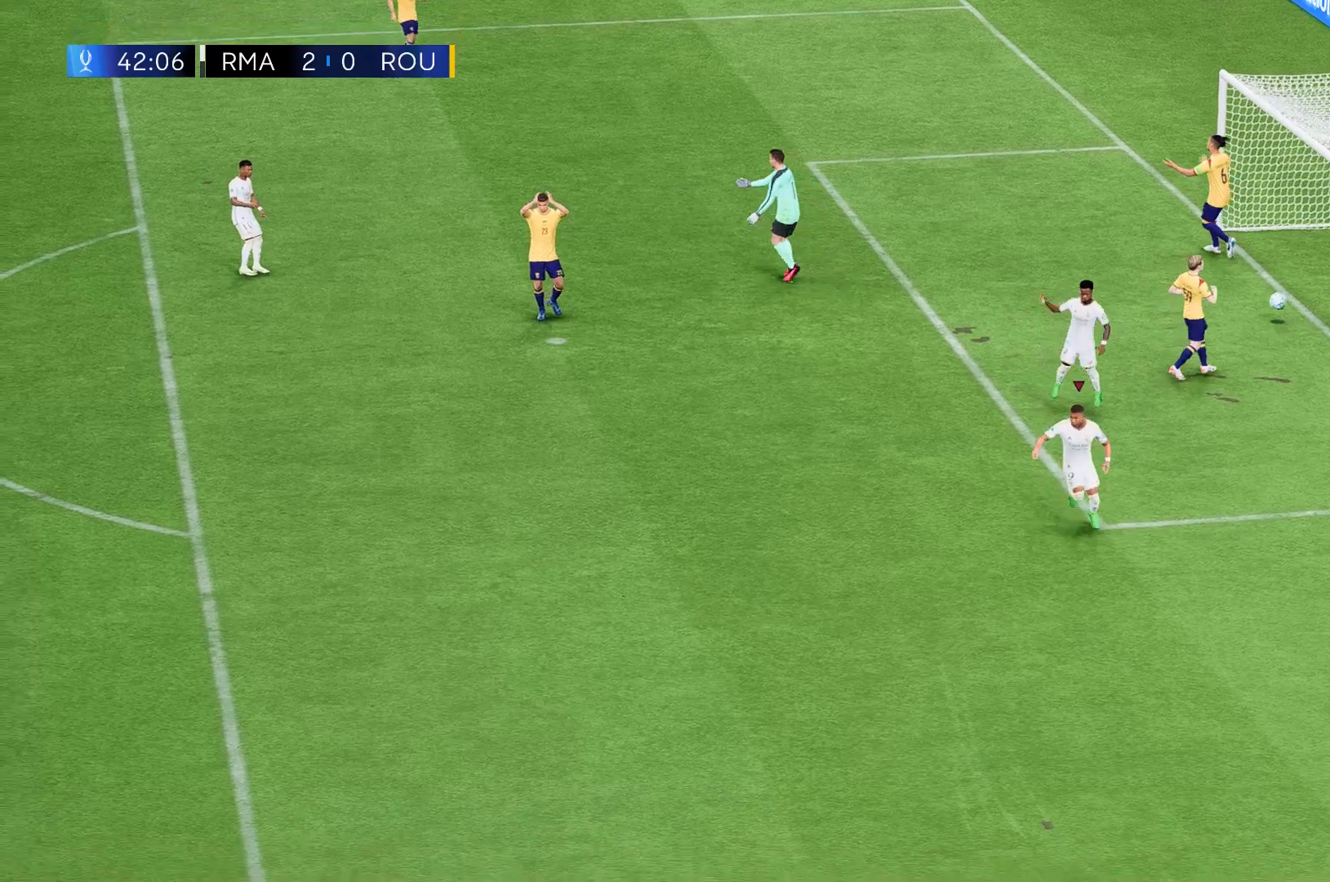
{"buttons": [], "left_stick": "center", "events": []}
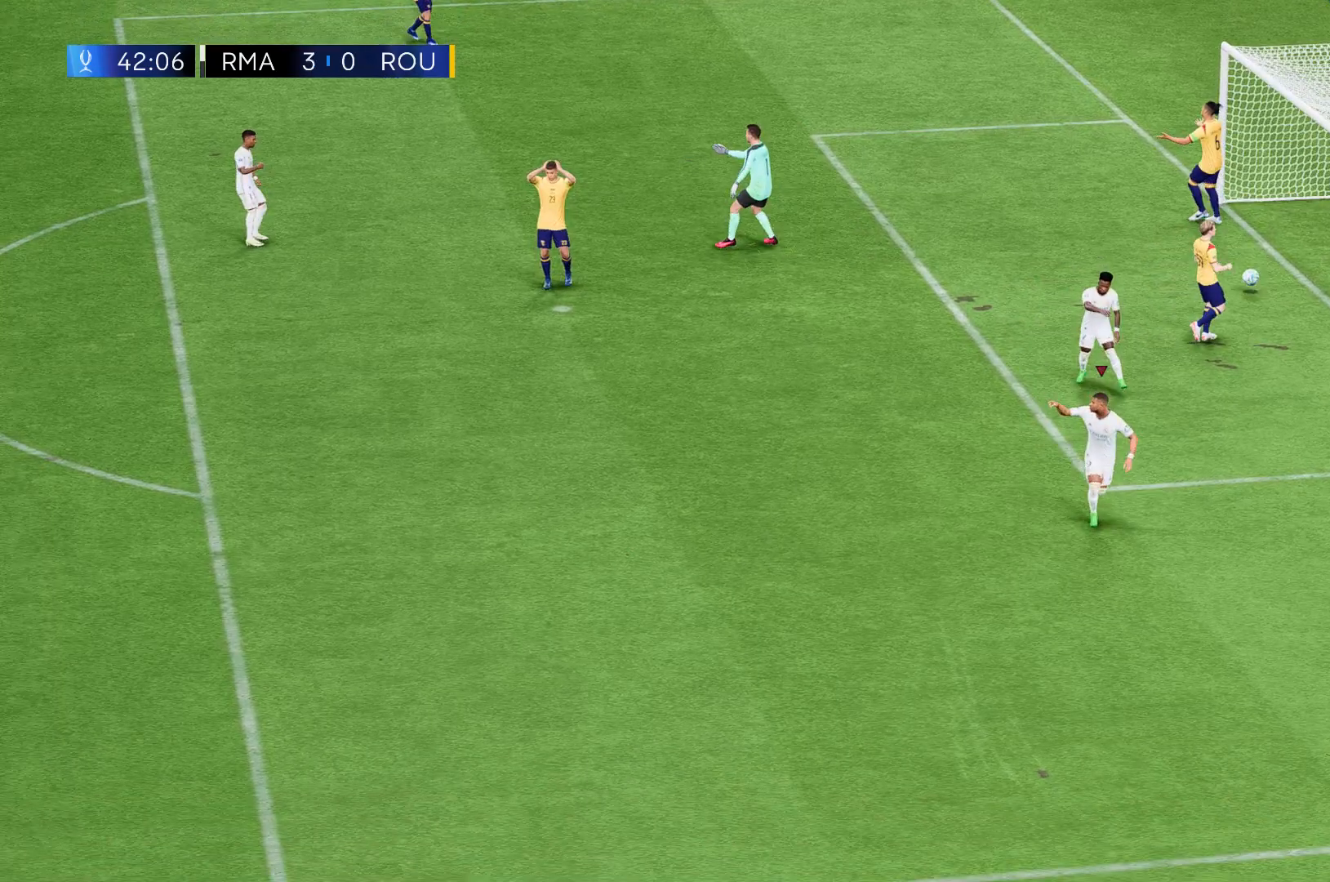
{"buttons": [], "left_stick": "center", "events": []}